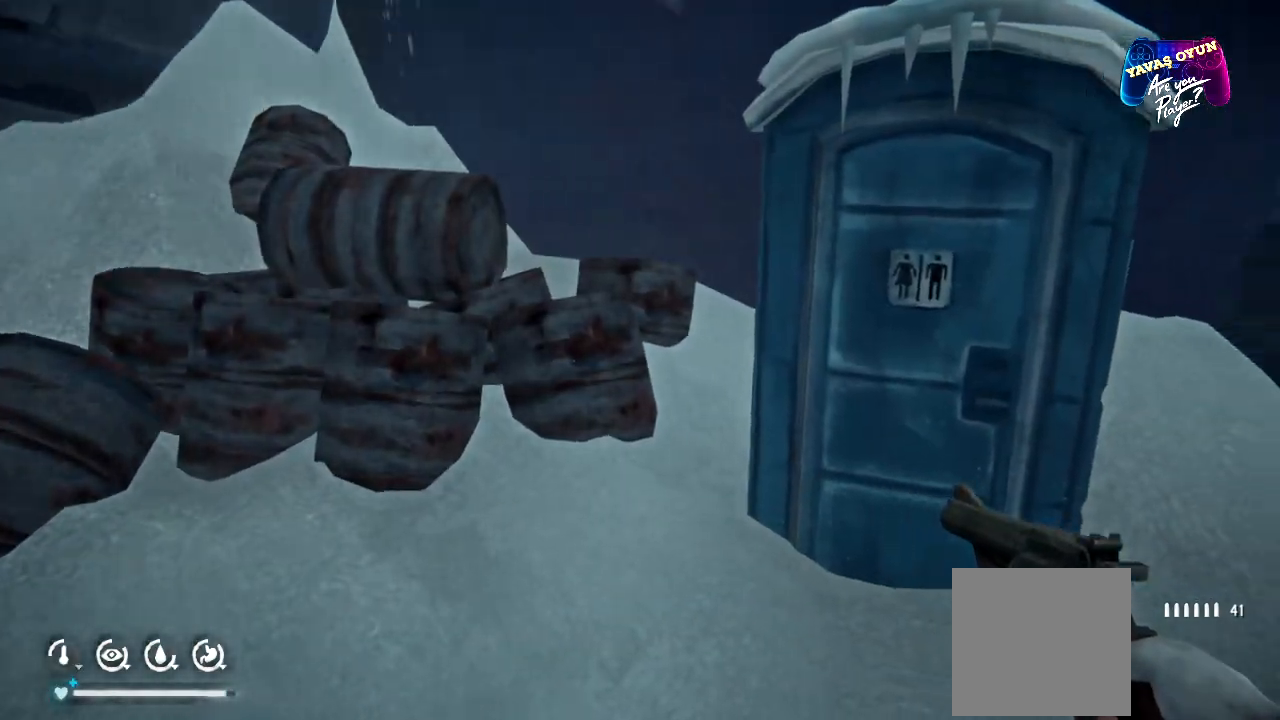
Gameplay with a controller (Xbox layout); each line is a JSON object with the inputs held at the frame after it (dt_ms = milliseconds from this image to that frame). "events" lists button and stick changes between this image and that frame as [ms after this image, input, new state], when the widget could be followed in between.
{"dt_ms": 500, "buttons": [], "left_stick": "up", "right_stick": "center", "events": [[133, "left_stick", "up"], [250, "right_stick", "center"]]}
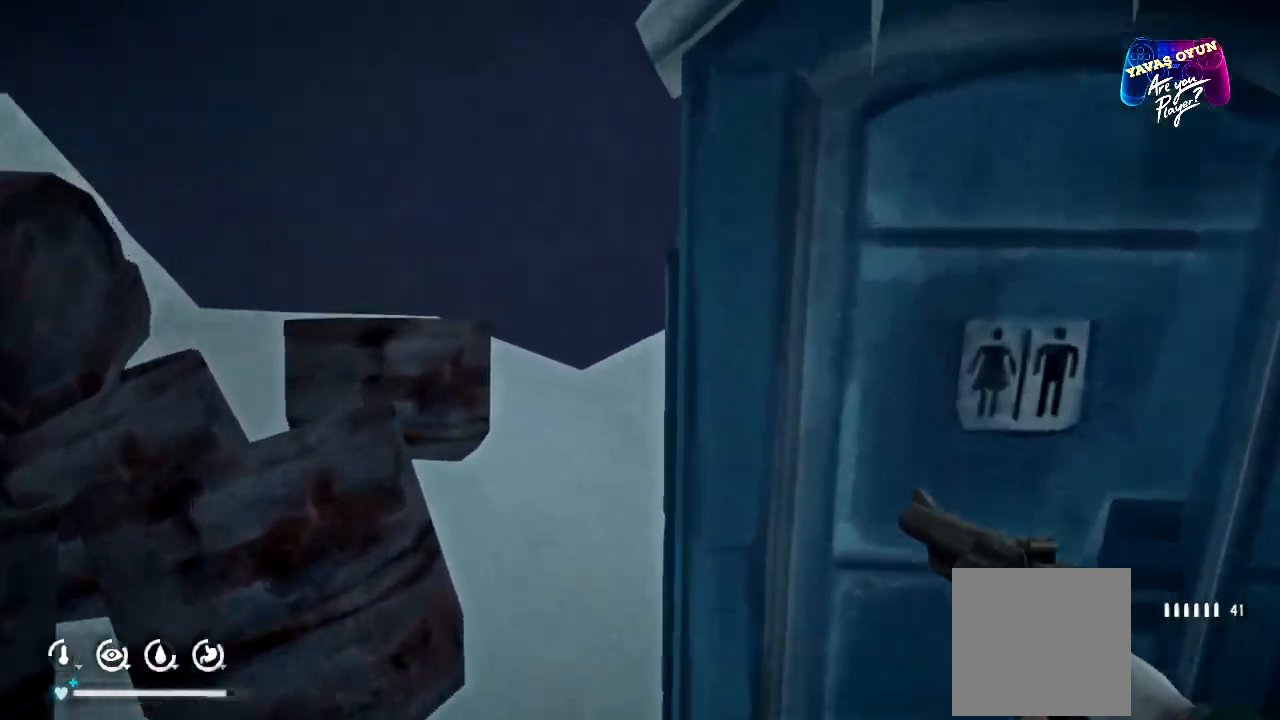
{"dt_ms": 500, "buttons": [], "left_stick": "center", "right_stick": "right", "events": [[117, "left_stick", "up-right"], [167, "right_stick", "right"], [267, "left_stick", "center"]]}
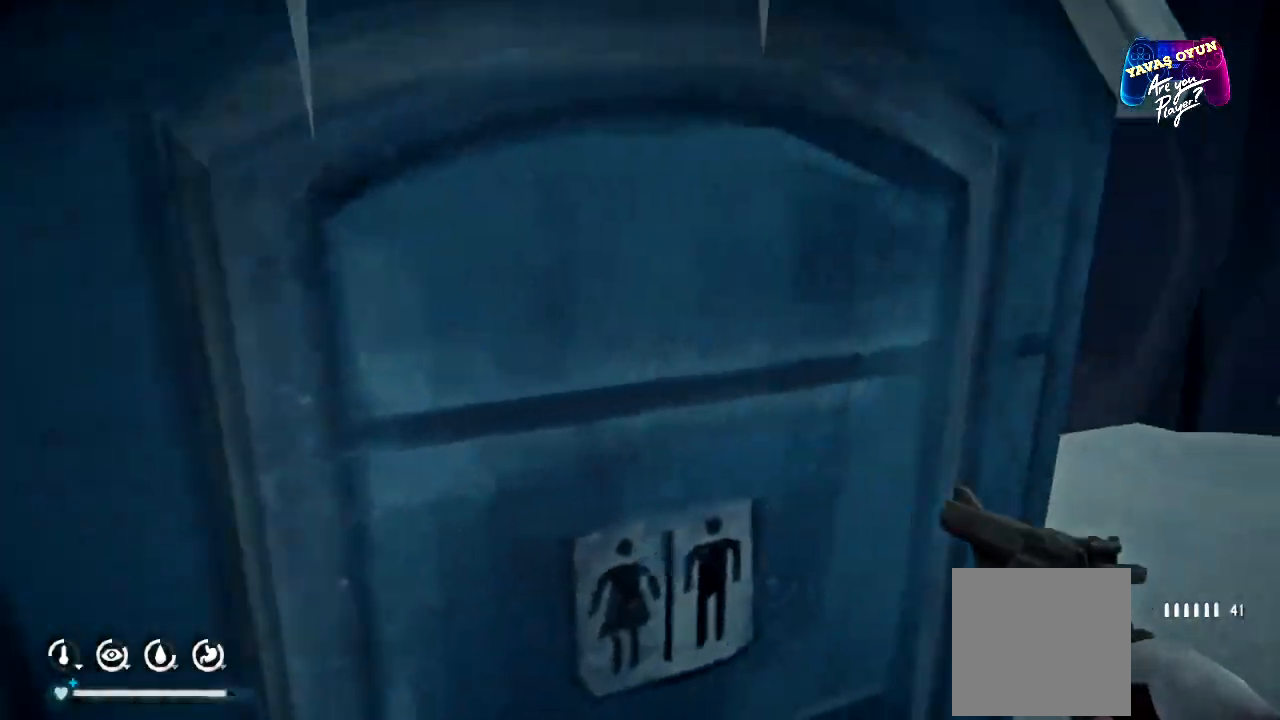
{"dt_ms": 500, "buttons": [], "left_stick": "up-right", "right_stick": "right", "events": [[83, "left_stick", "right"], [483, "left_stick", "up-right"]]}
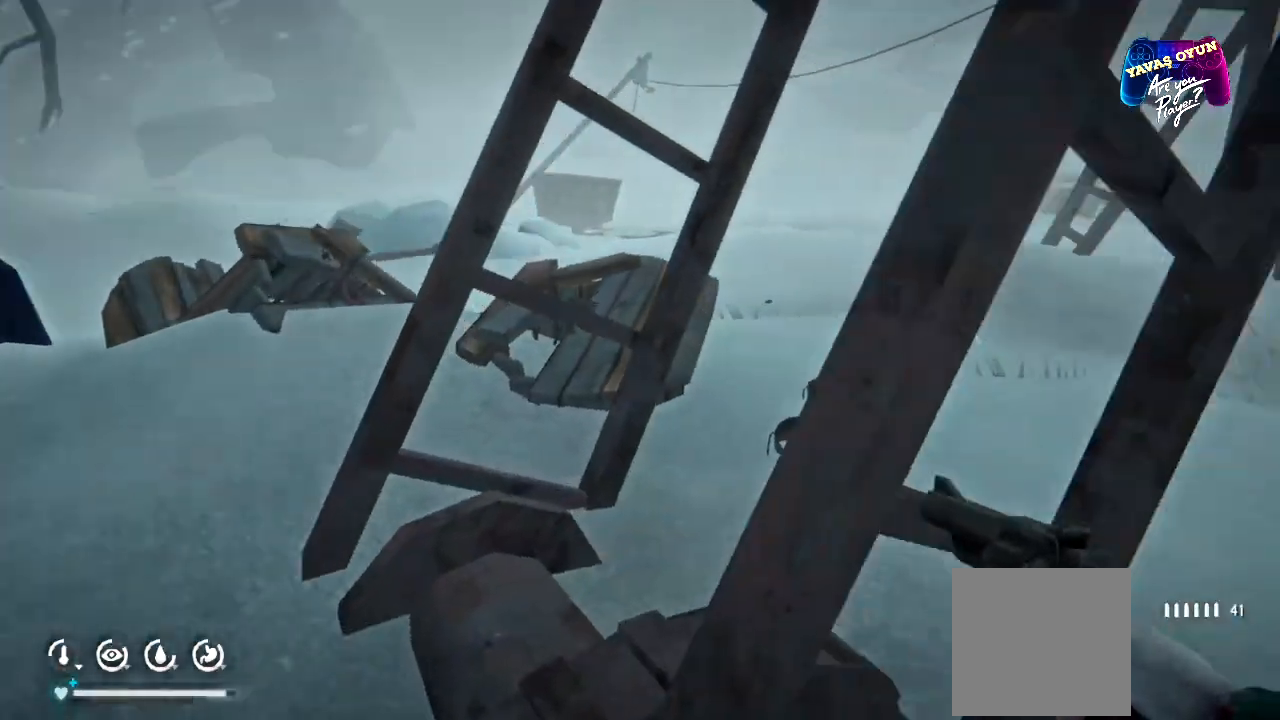
{"dt_ms": 500, "buttons": [], "left_stick": "up-right", "right_stick": "center"}
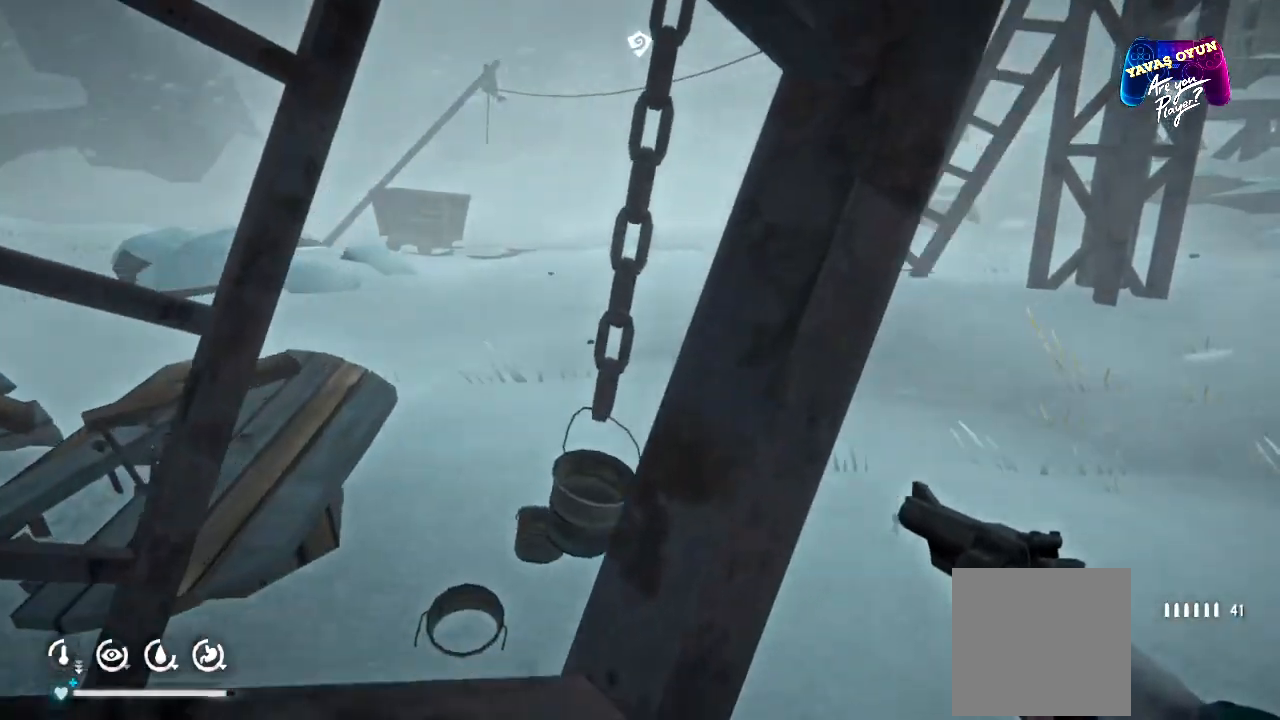
{"dt_ms": 500, "buttons": [], "left_stick": "up", "right_stick": "center"}
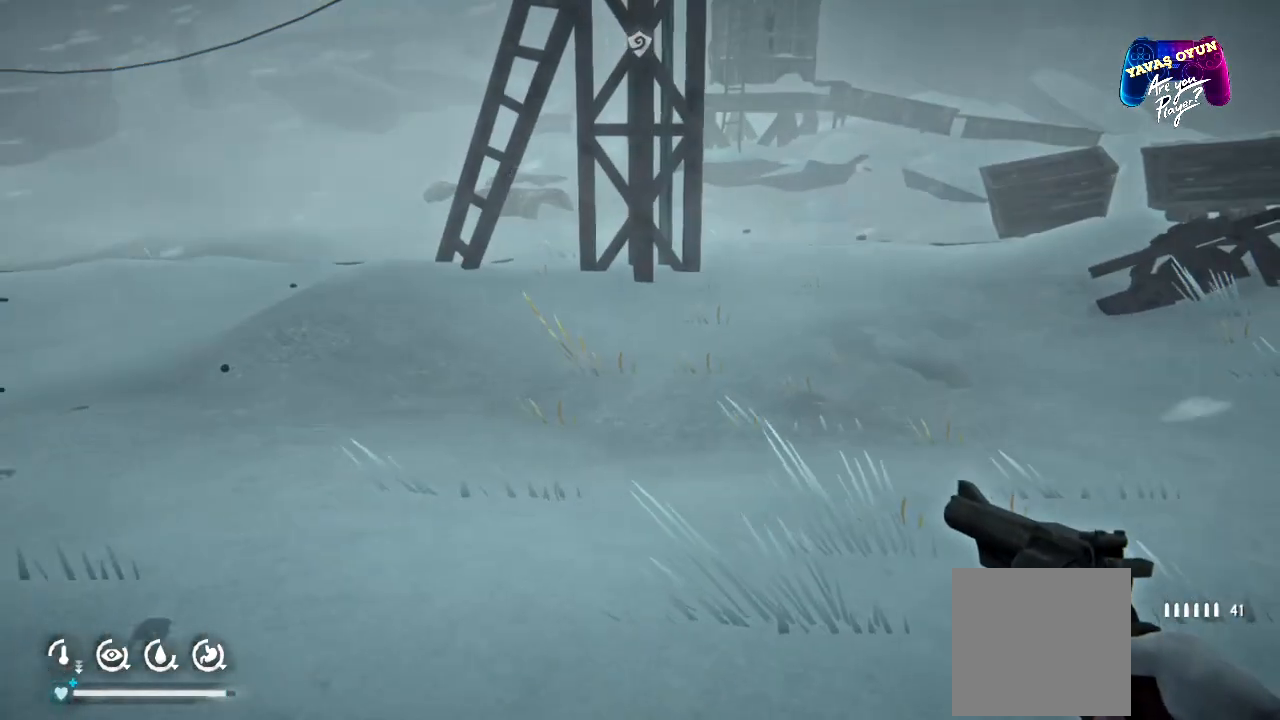
{"dt_ms": 500, "buttons": [], "left_stick": "up", "right_stick": "center", "events": []}
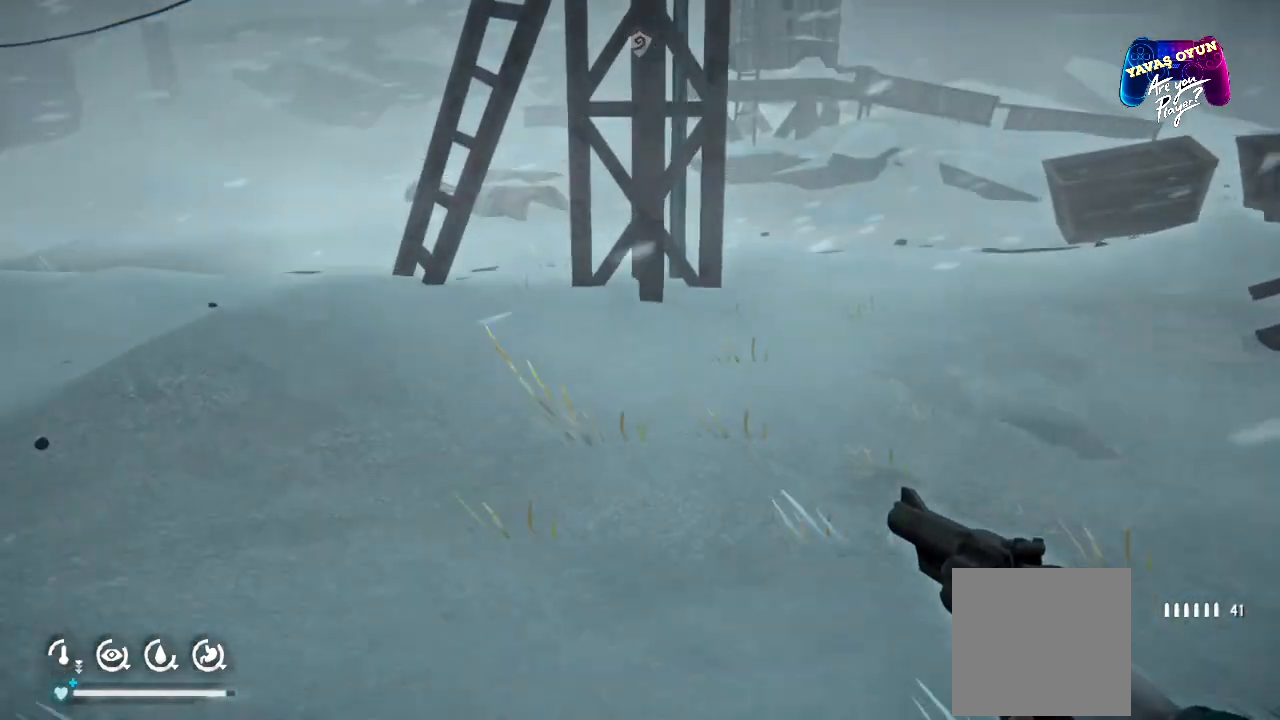
{"dt_ms": 500, "buttons": [], "left_stick": "up-left", "right_stick": "right", "events": [[167, "right_stick", "right"], [267, "left_stick", "up-left"]]}
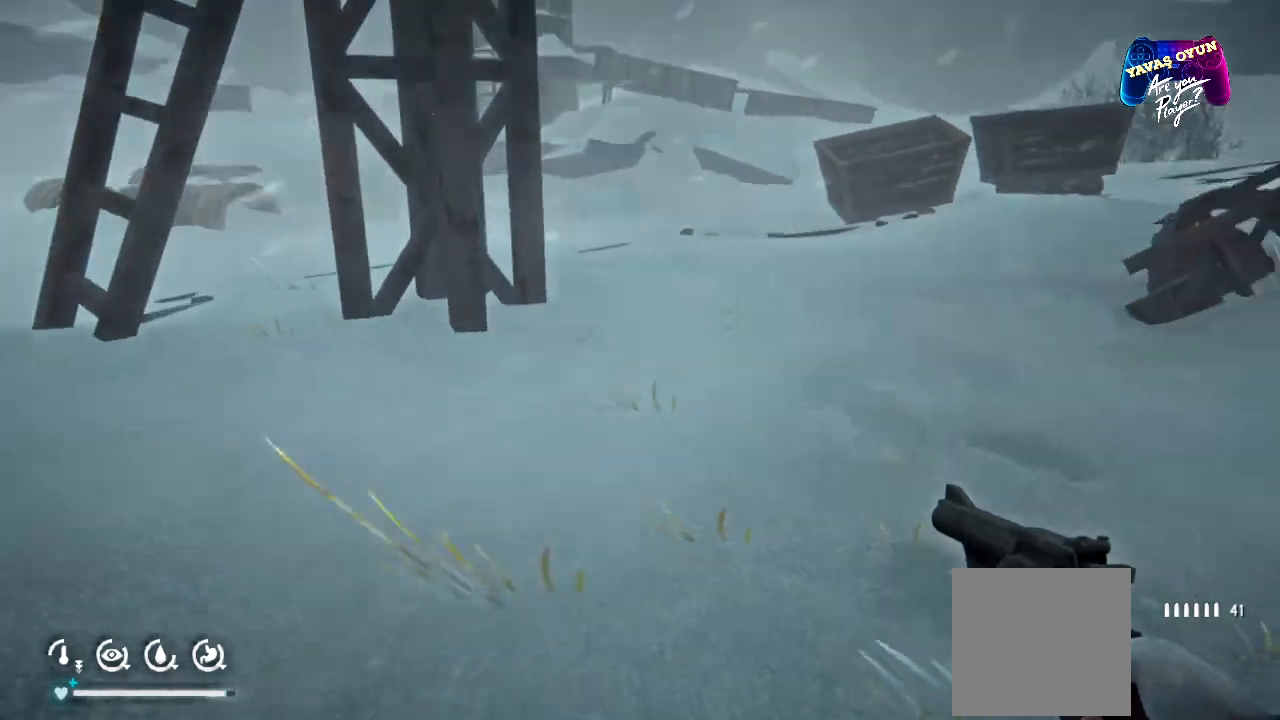
{"dt_ms": 500, "buttons": [], "left_stick": "up", "right_stick": "right"}
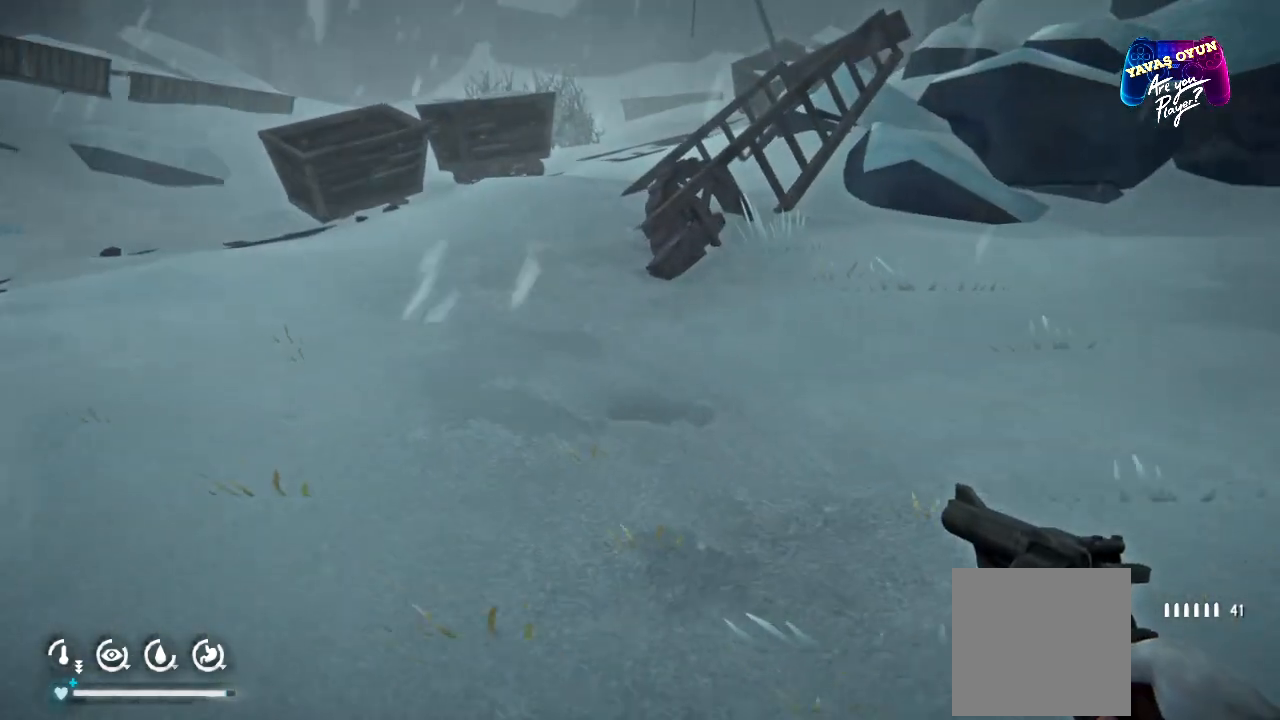
{"dt_ms": 500, "buttons": [], "left_stick": "up-left", "right_stick": "up-right", "events": [[467, "left_stick", "up-left"], [500, "right_stick", "up-right"]]}
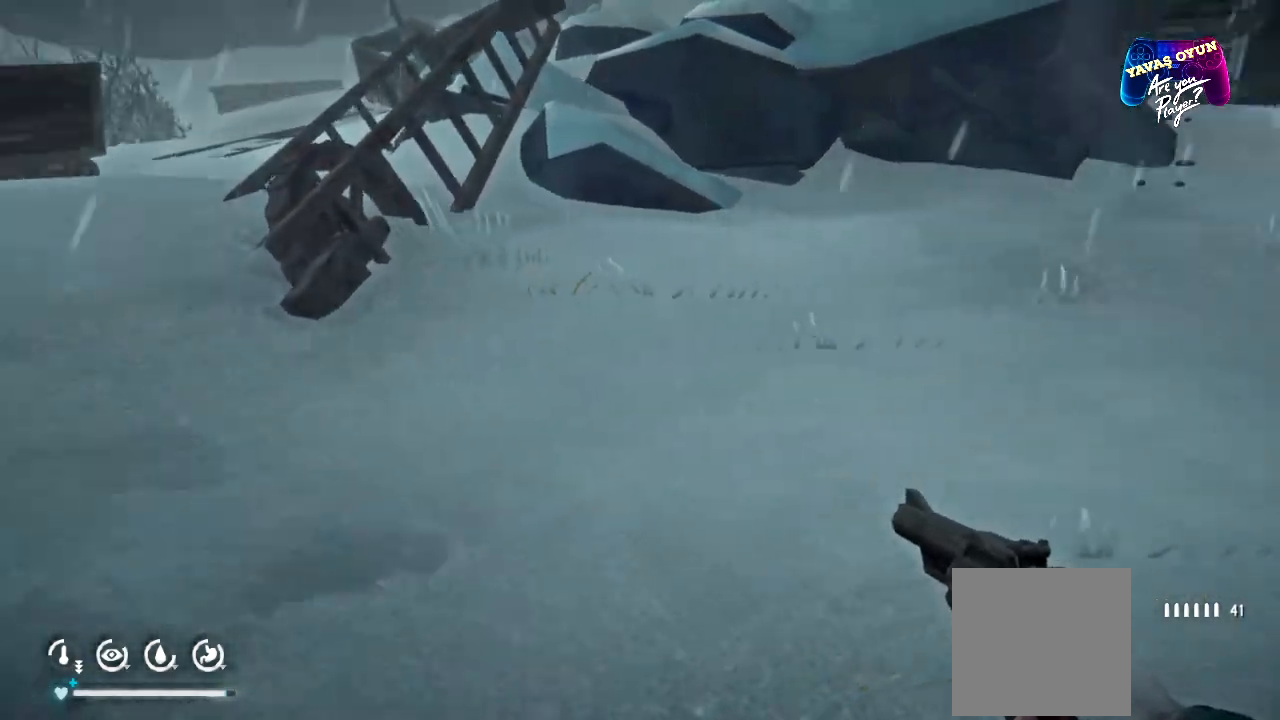
{"dt_ms": 500, "buttons": [], "left_stick": "left", "right_stick": "up", "events": [[233, "left_stick", "left"], [250, "right_stick", "up"]]}
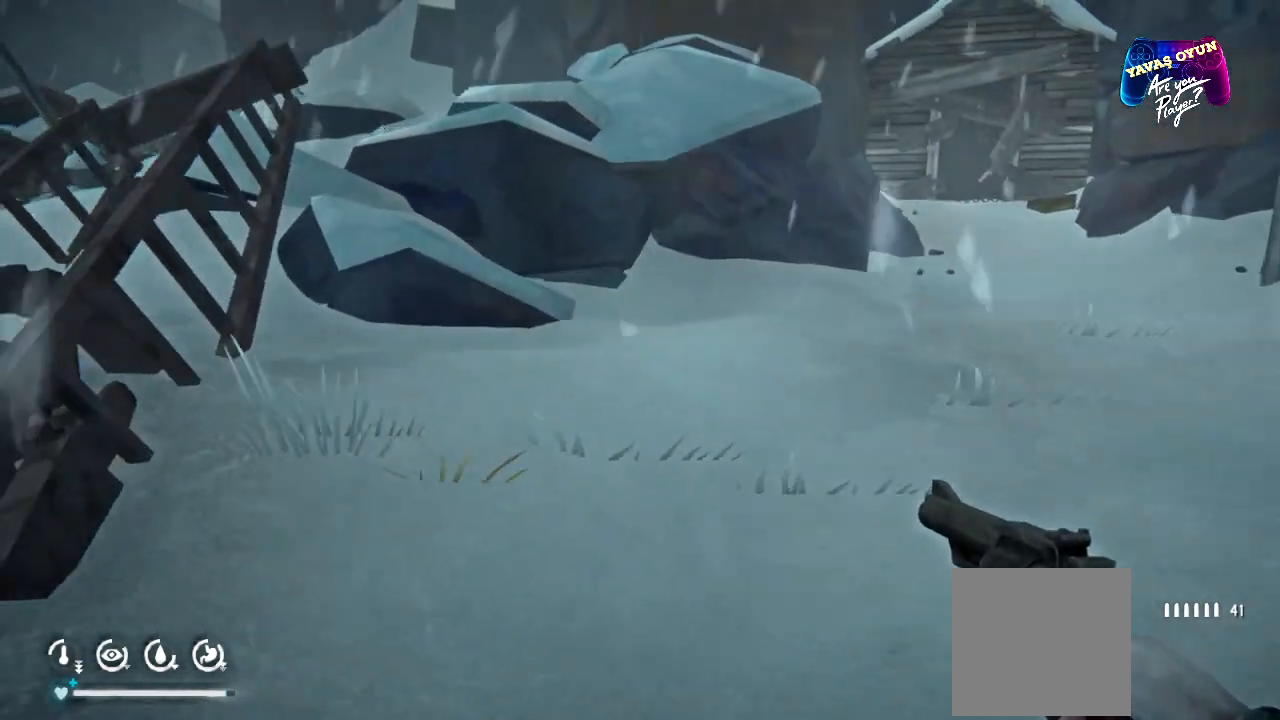
{"dt_ms": 500, "buttons": [], "left_stick": "left", "right_stick": "center", "events": [[50, "right_stick", "center"]]}
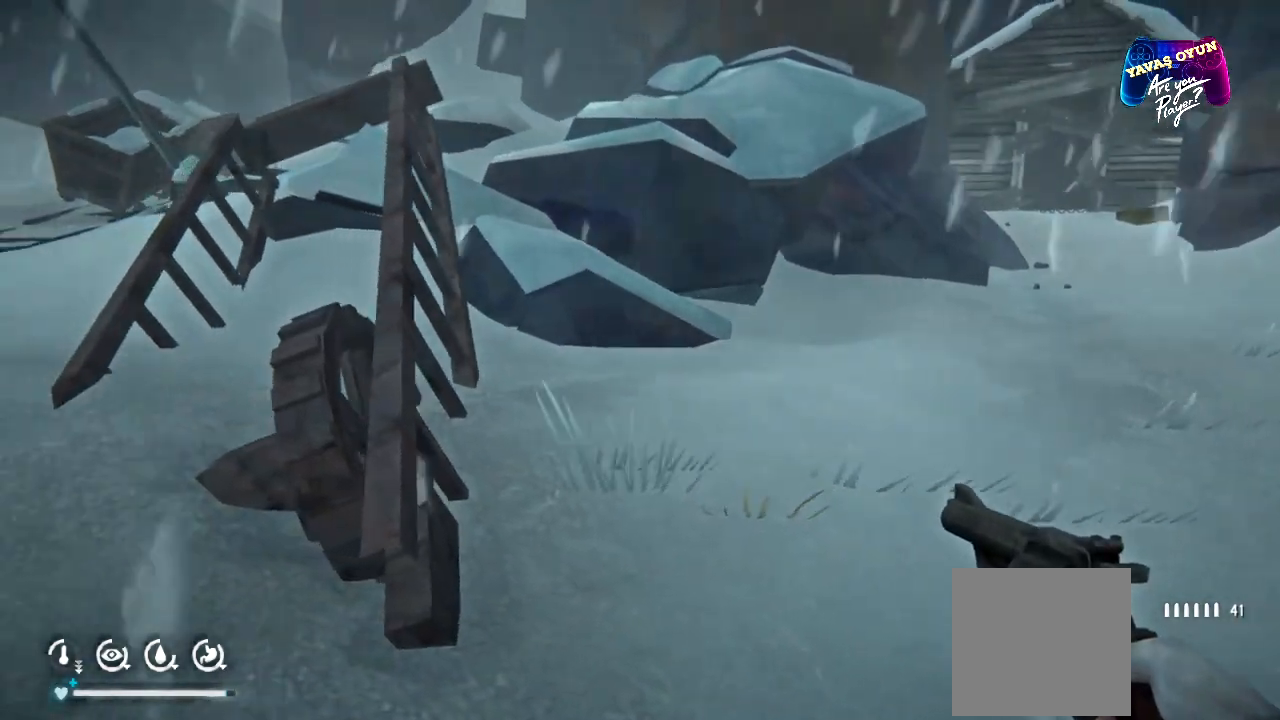
{"dt_ms": 500, "buttons": [], "left_stick": "up-left", "right_stick": "left", "events": [[217, "left_stick", "up-left"], [383, "right_stick", "left"]]}
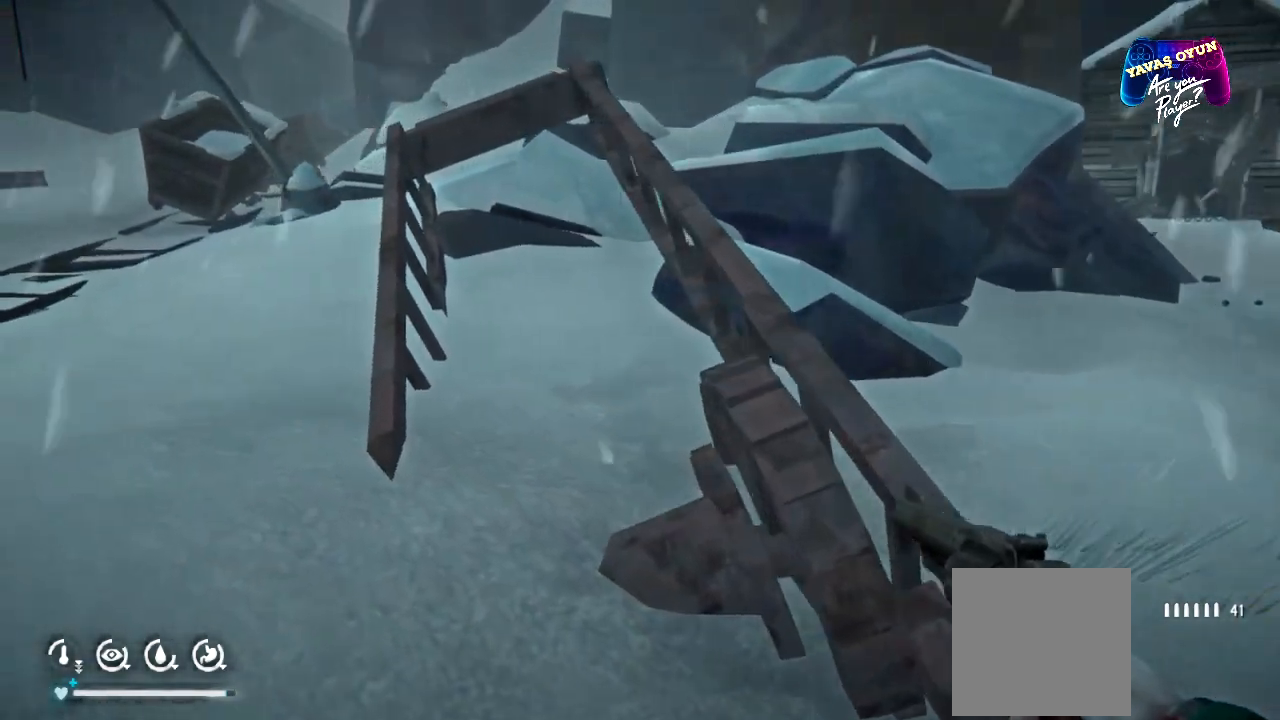
{"dt_ms": 500, "buttons": [], "left_stick": "up-left", "right_stick": "center", "events": [[200, "right_stick", "center"]]}
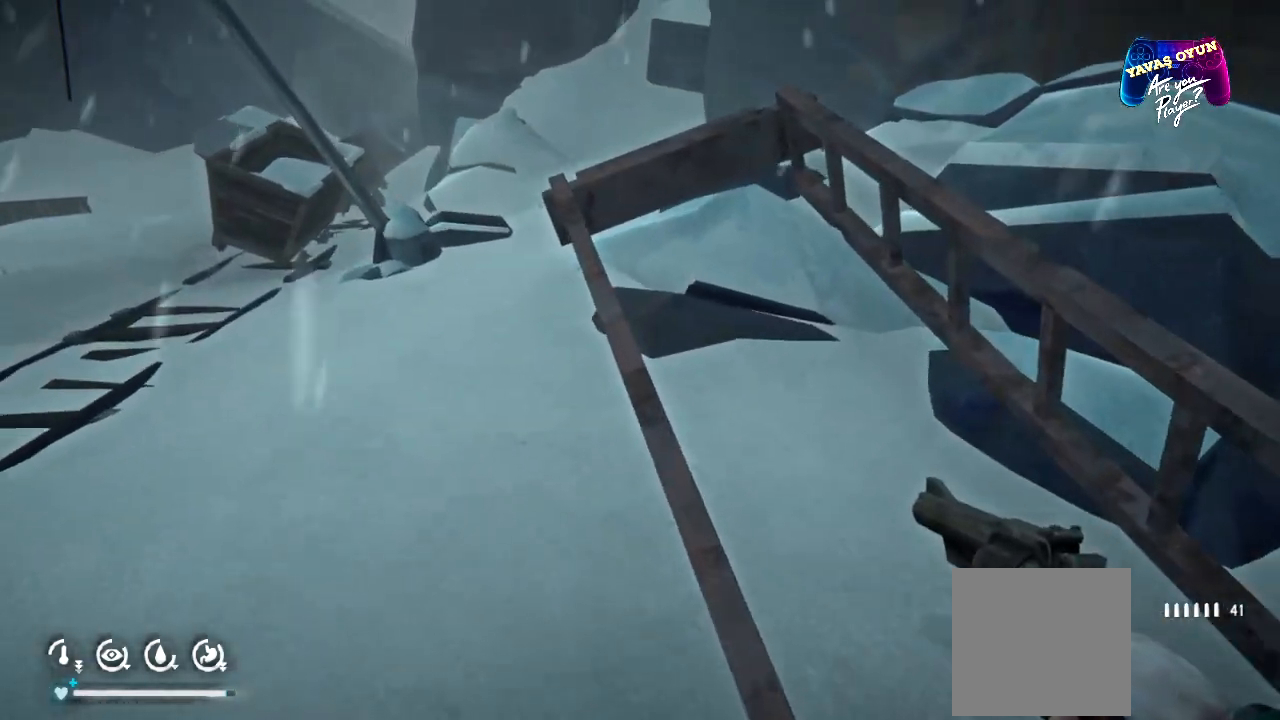
{"dt_ms": 500, "buttons": [], "left_stick": "up-left", "right_stick": "left", "events": [[417, "right_stick", "left"]]}
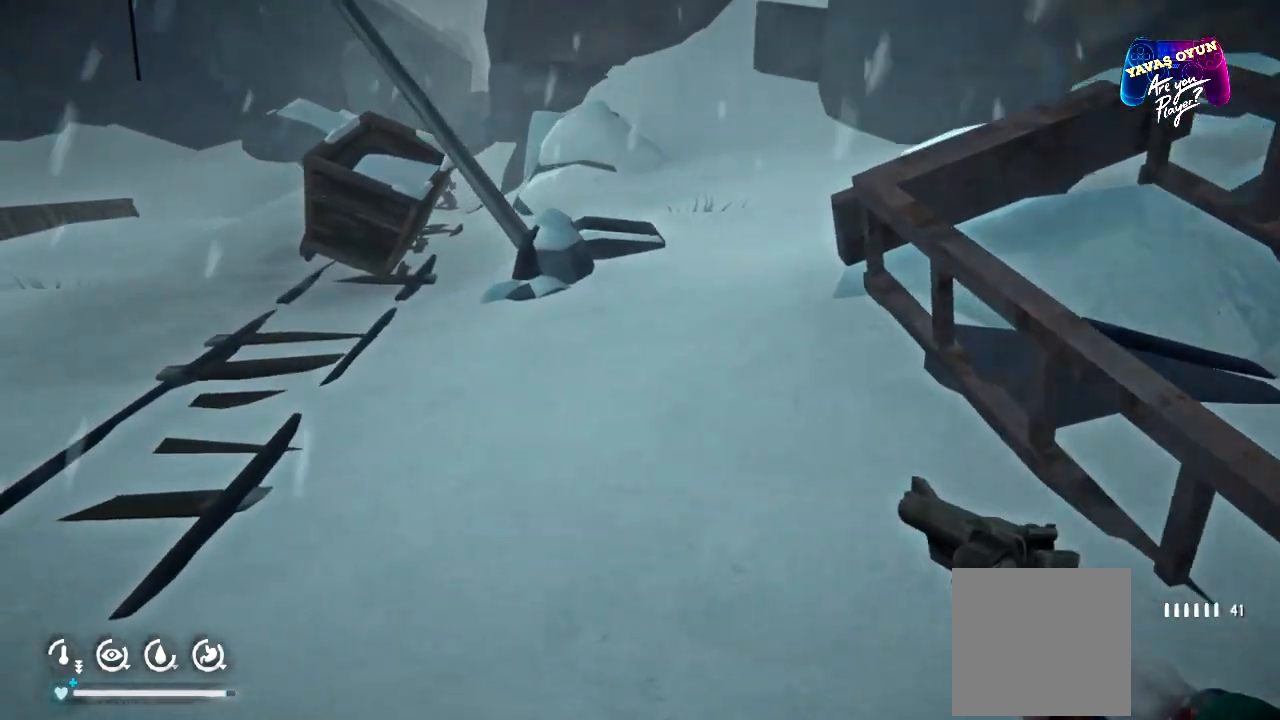
{"dt_ms": 500, "buttons": [], "left_stick": "up-left", "right_stick": "center", "events": [[150, "right_stick", "center"]]}
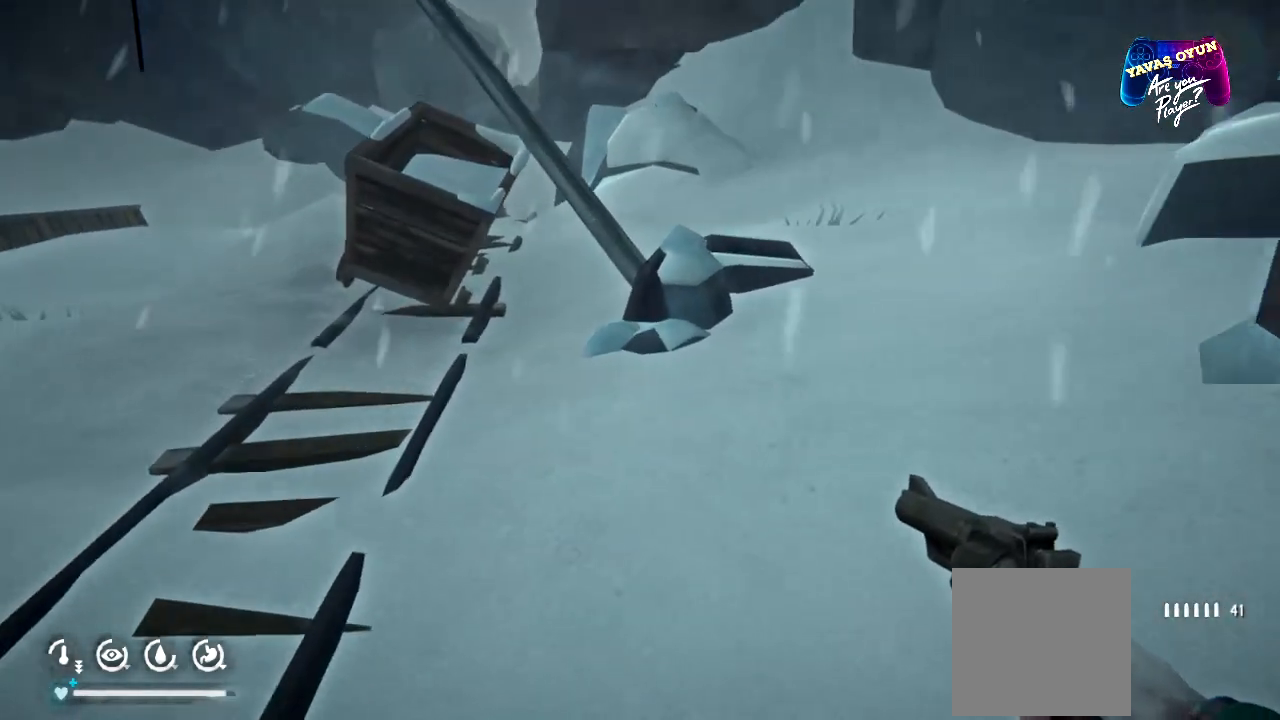
{"dt_ms": 1000, "buttons": [], "left_stick": "up-left", "right_stick": "right"}
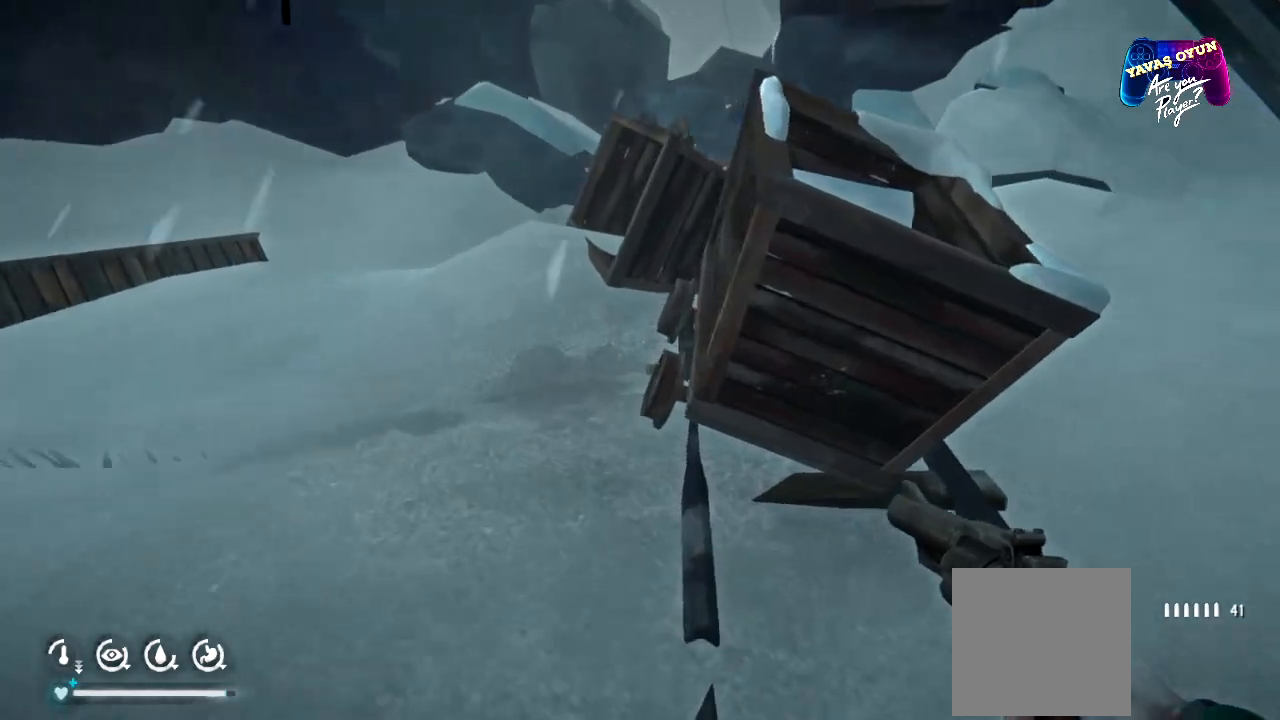
{"dt_ms": 500, "buttons": [], "left_stick": "up-left", "right_stick": "center", "events": [[150, "right_stick", "center"]]}
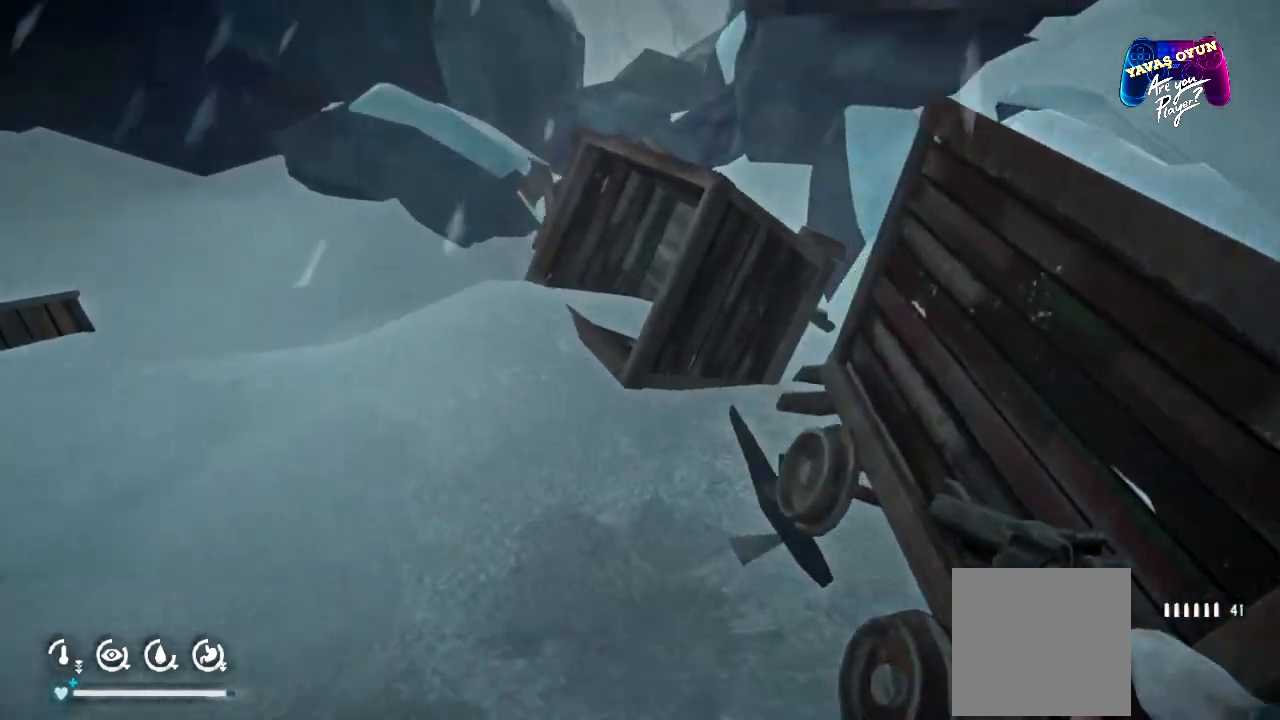
{"dt_ms": 500, "buttons": [], "left_stick": "up-left", "right_stick": "center", "events": []}
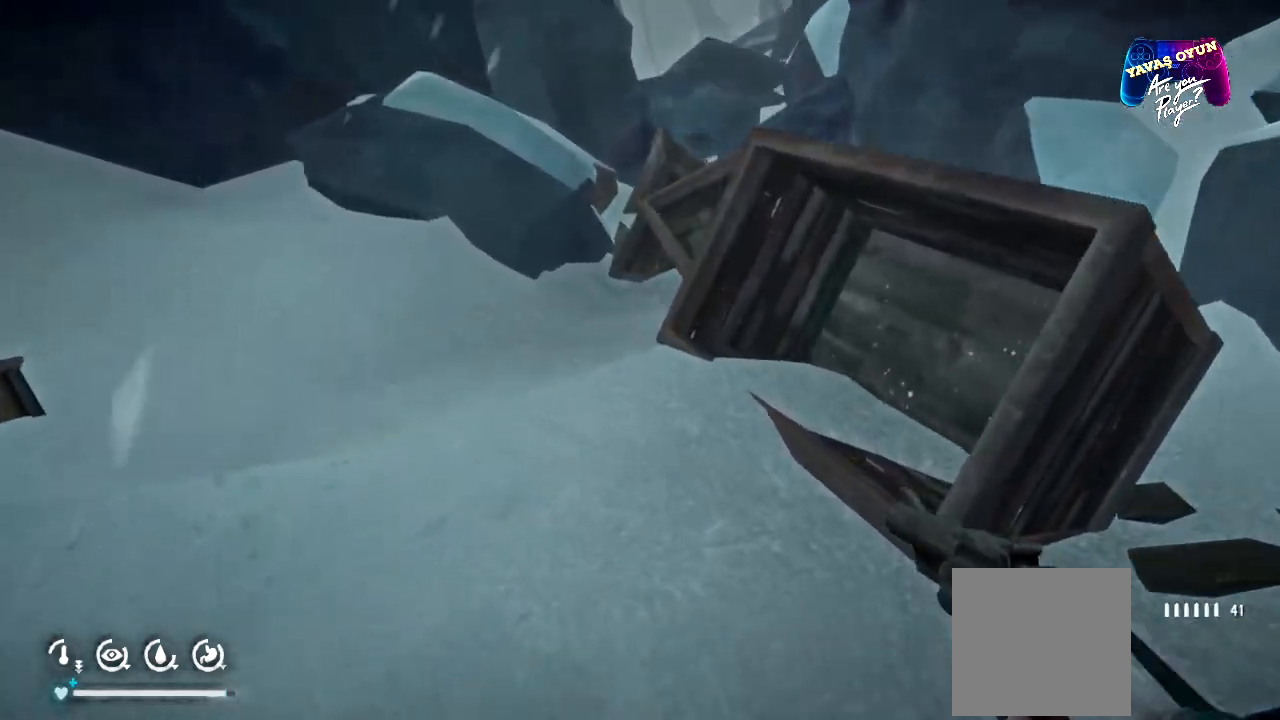
{"dt_ms": 500, "buttons": [], "left_stick": "down-right", "right_stick": "right", "events": [[83, "left_stick", "center"], [83, "right_stick", "right"], [183, "left_stick", "down-right"]]}
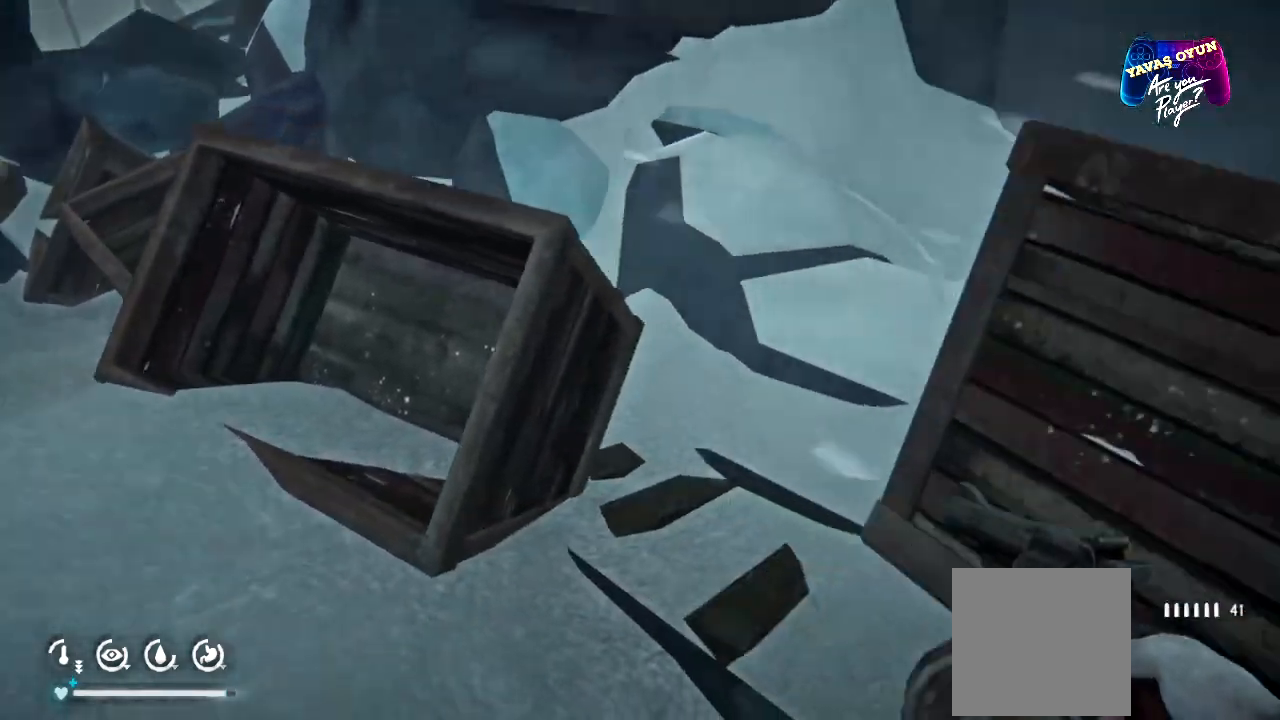
{"dt_ms": 500, "buttons": [], "left_stick": "right", "right_stick": "center"}
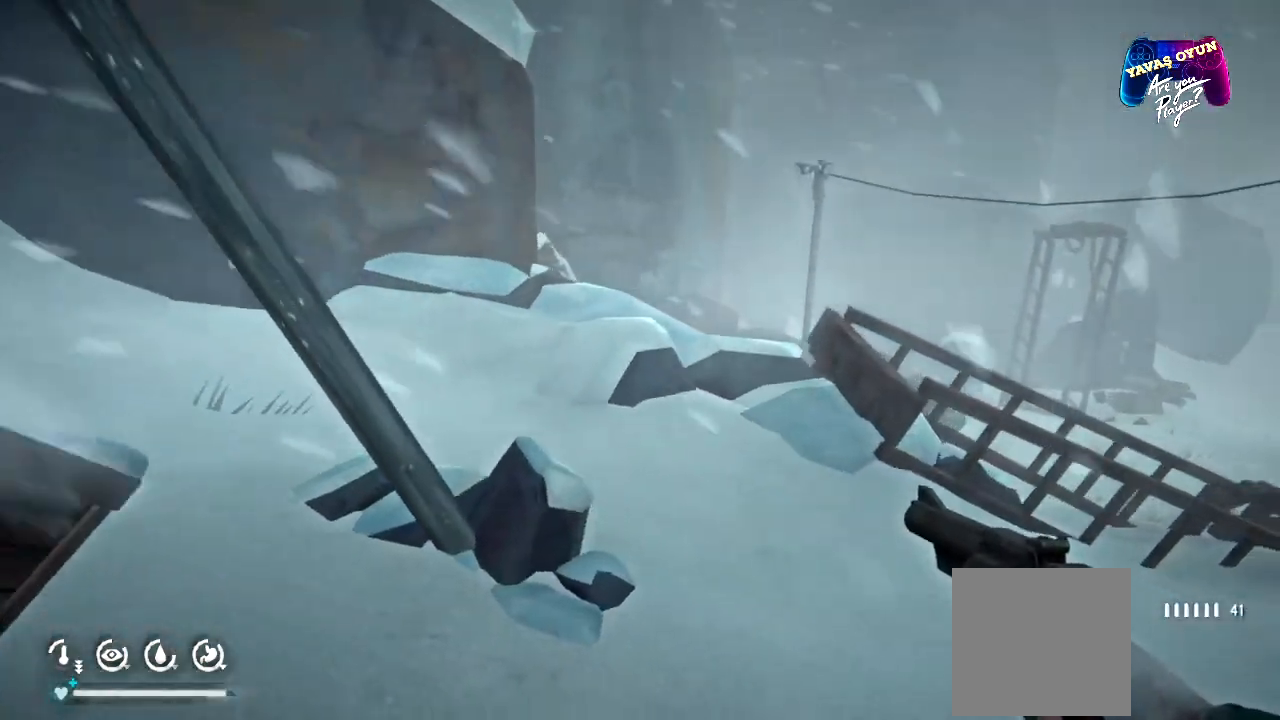
{"dt_ms": 500, "buttons": [], "left_stick": "up-right", "right_stick": "center"}
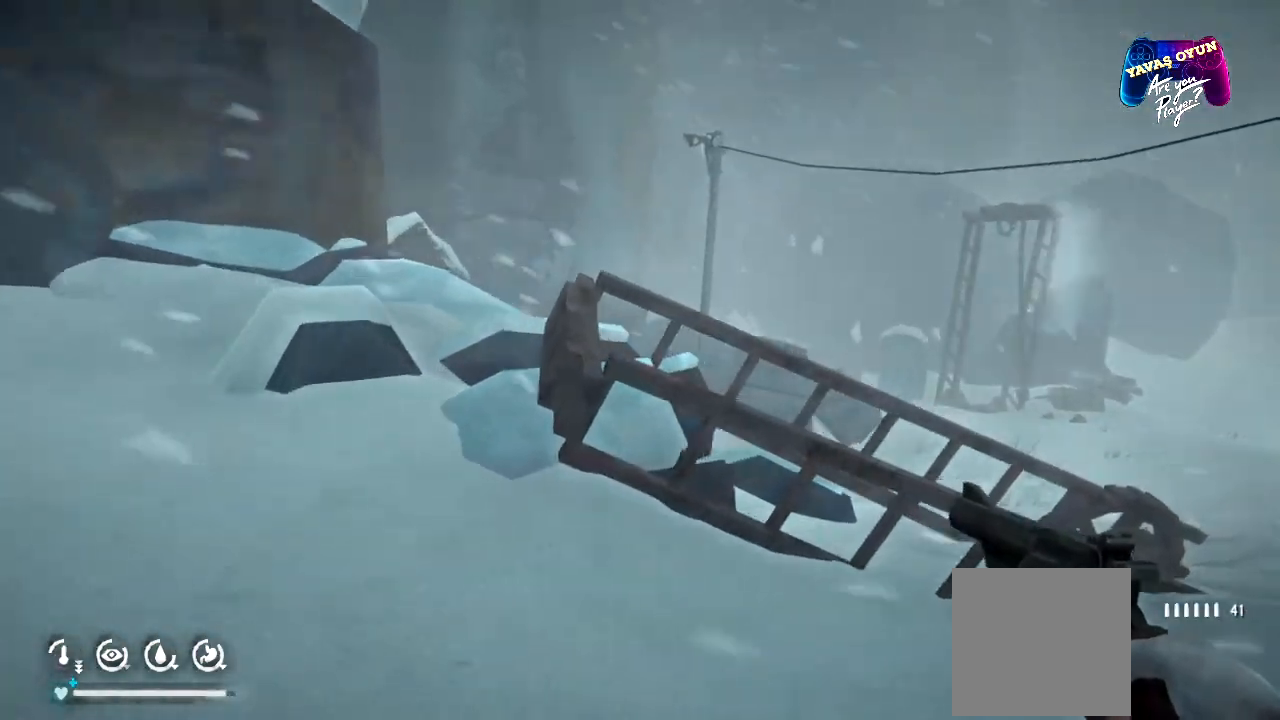
{"dt_ms": 500, "buttons": [], "left_stick": "up-right", "right_stick": "center", "events": []}
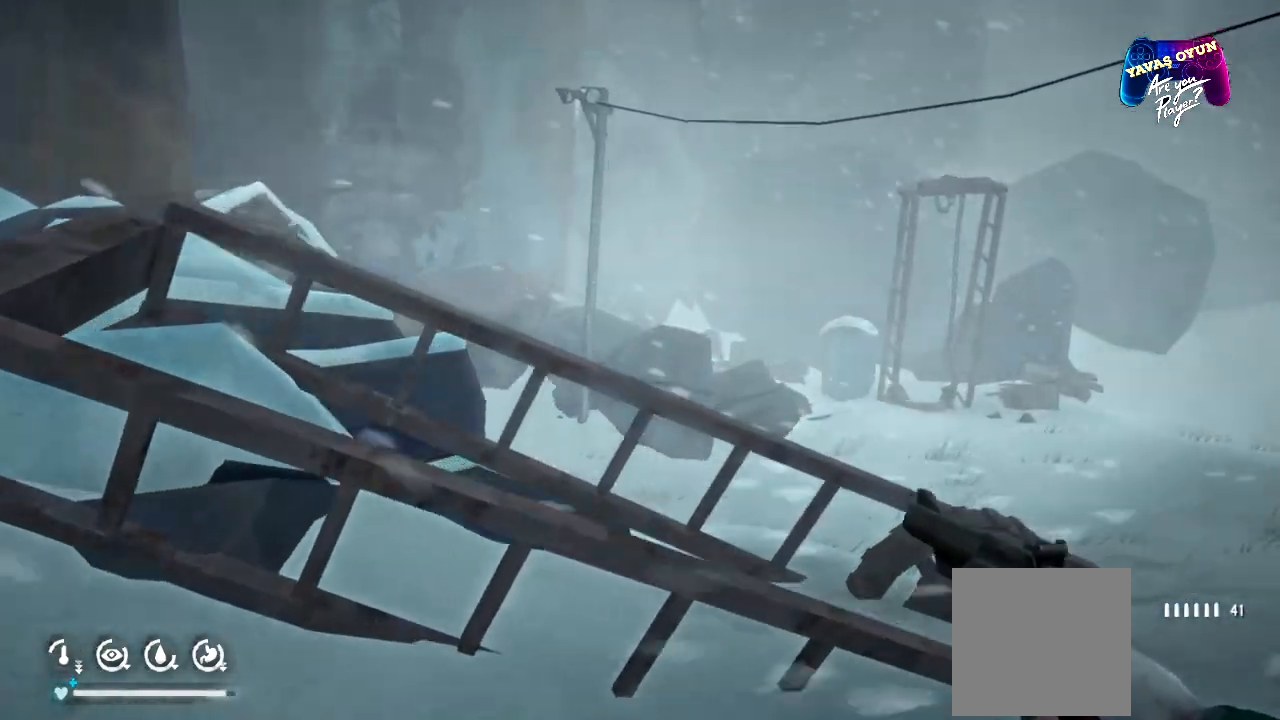
{"dt_ms": 500, "buttons": [], "left_stick": "up-right", "right_stick": "center"}
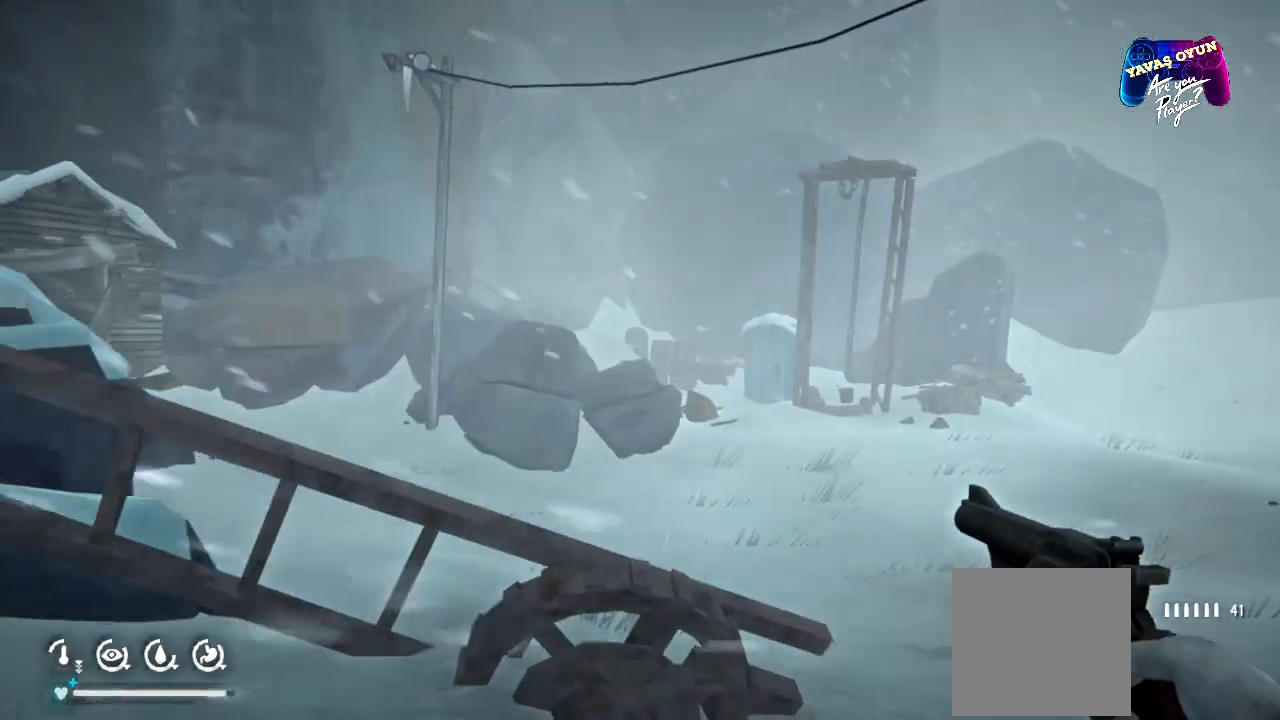
{"dt_ms": 500, "buttons": [], "left_stick": "up-right", "right_stick": "left", "events": [[300, "right_stick", "left"]]}
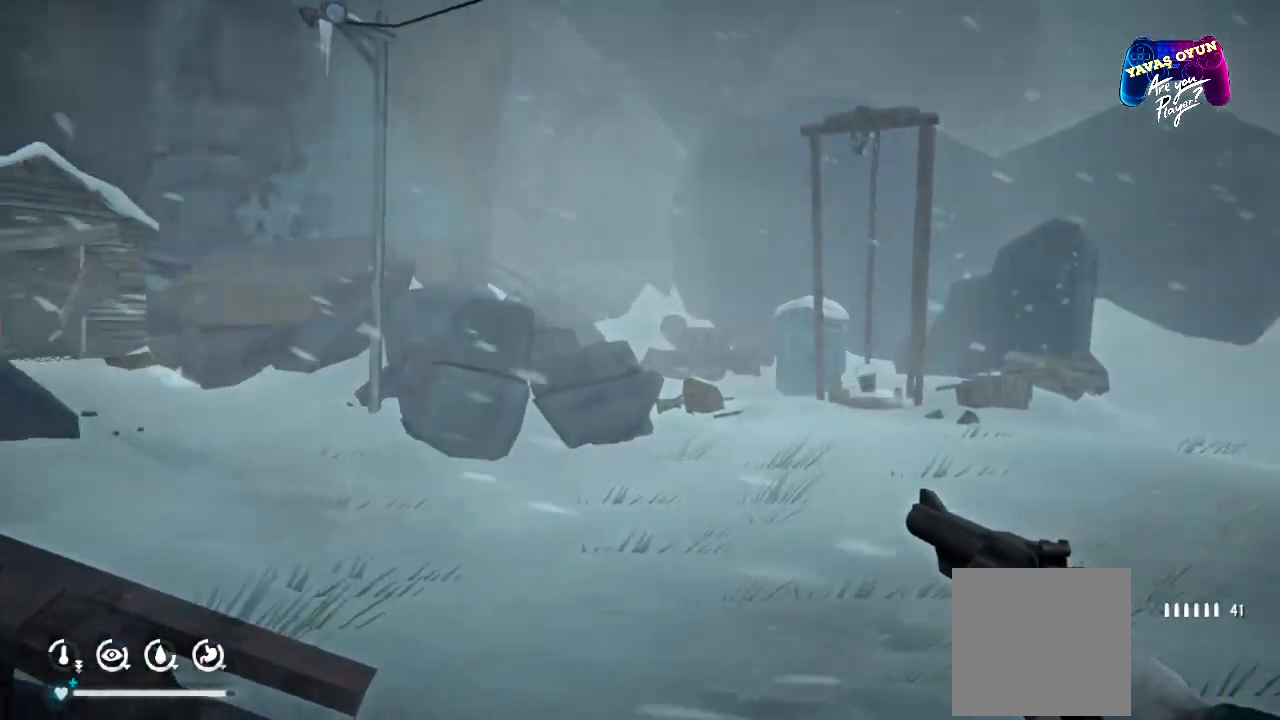
{"dt_ms": 500, "buttons": [], "left_stick": "up", "right_stick": "center", "events": [[267, "left_stick", "up"], [300, "right_stick", "center"]]}
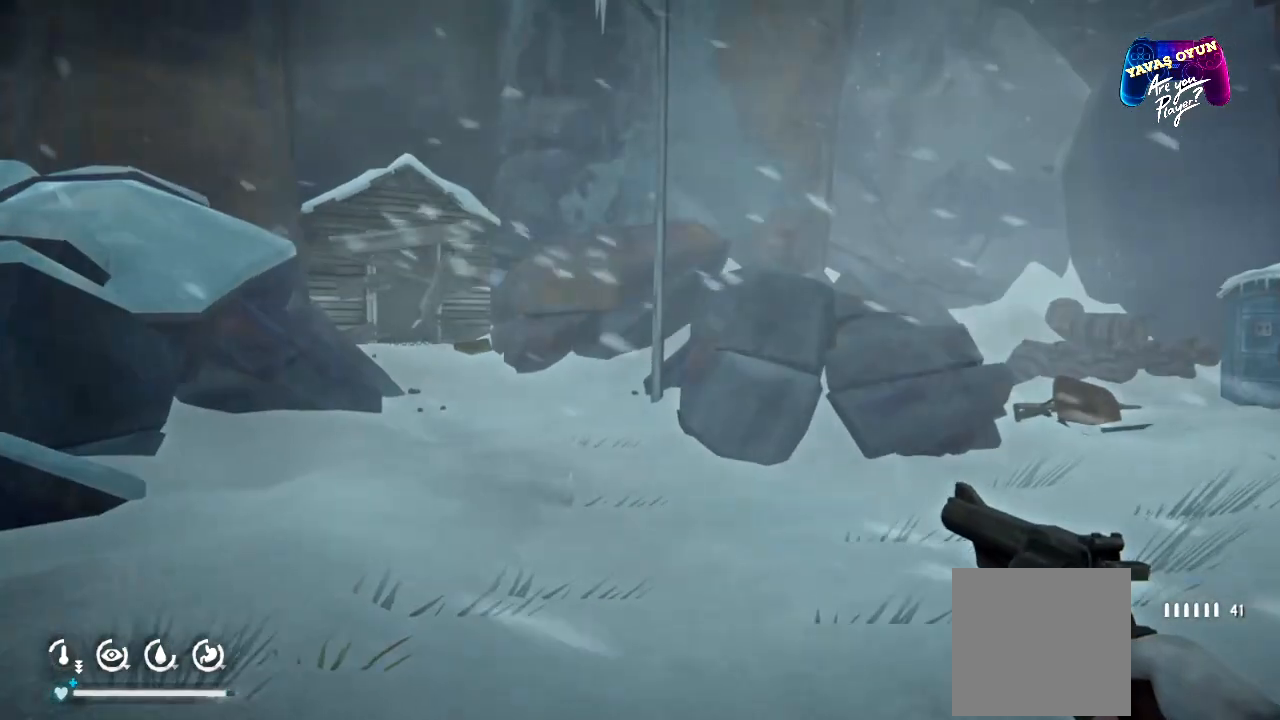
{"dt_ms": 500, "buttons": [], "left_stick": "up", "right_stick": "left", "events": [[233, "right_stick", "left"]]}
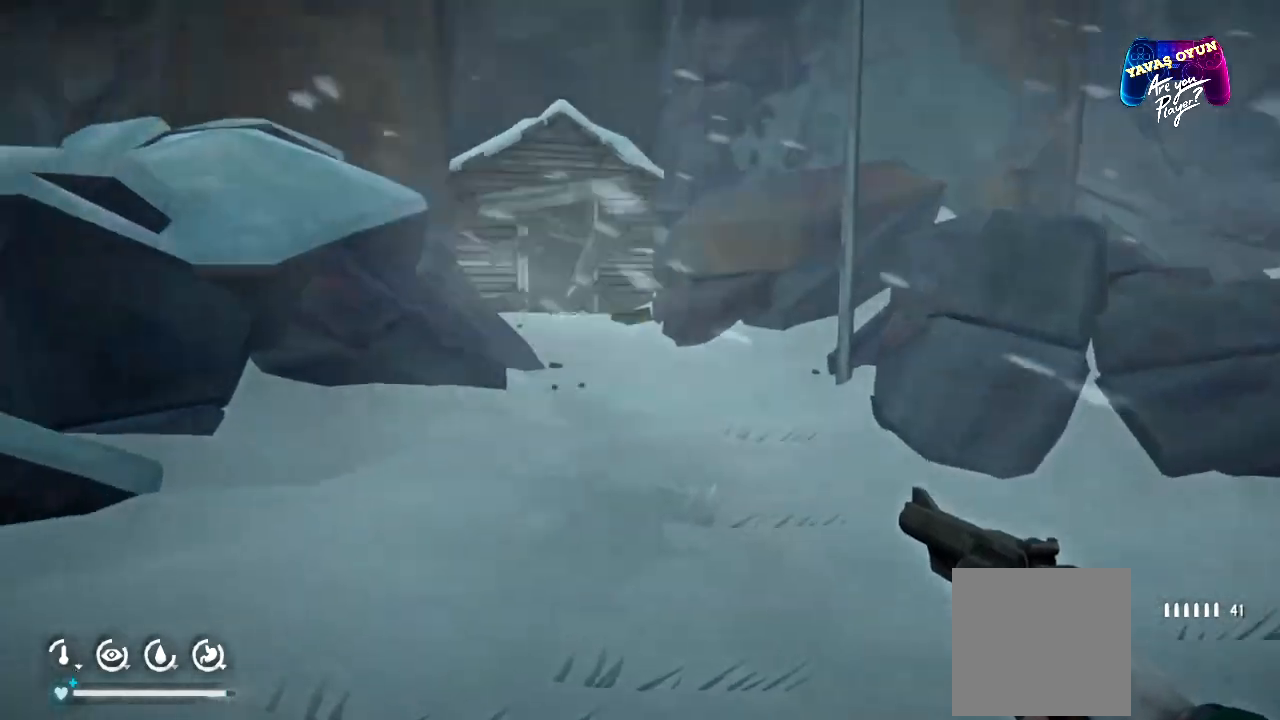
{"dt_ms": 500, "buttons": [], "left_stick": "up", "right_stick": "center", "events": [[33, "right_stick", "center"]]}
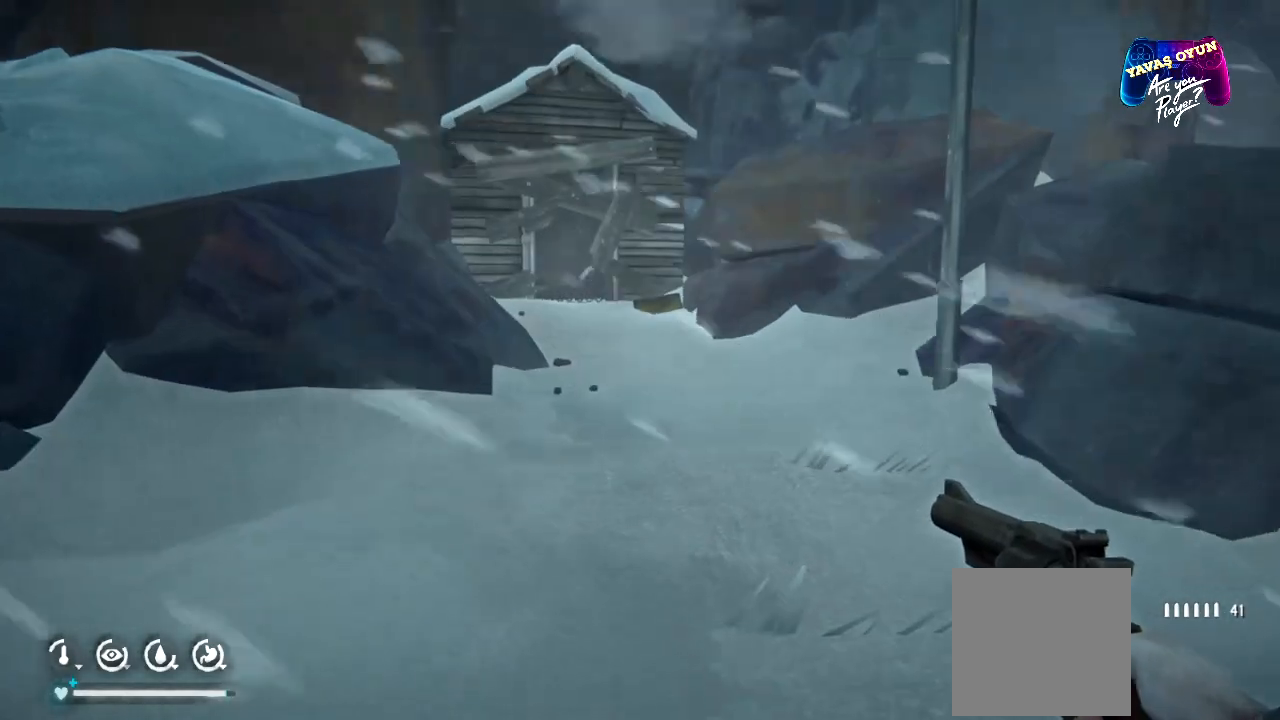
{"dt_ms": 500, "buttons": [], "left_stick": "up", "right_stick": "center", "events": [[83, "right_stick", "left"], [317, "right_stick", "center"]]}